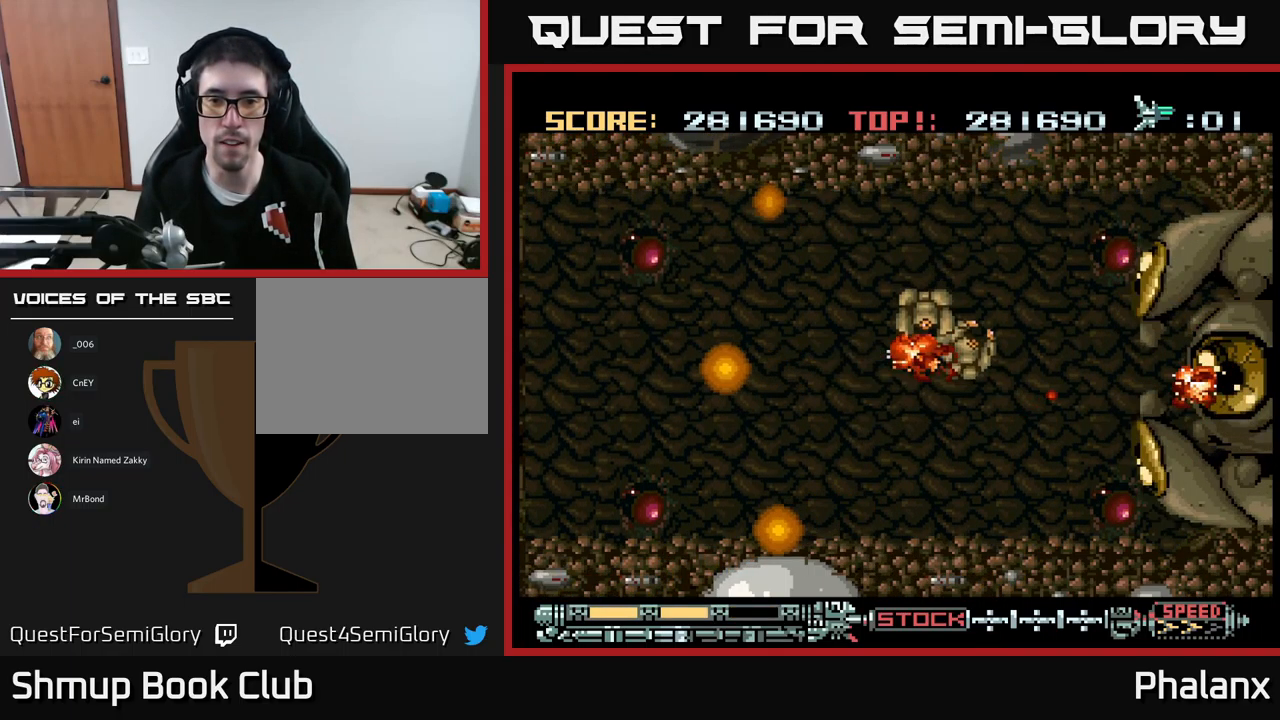
Gameplay with a controller (Xbox layout); each line is a JSON object with the inputs held at the frame after it. "events" lists button and stick changes between this image and that frame as [ms after this image, input, new state], when the widget could be followed in between. Not read: left_stick right_stick.
{"buttons": ["A", "DPAD_DOWN"], "events": [[117, "DPAD_UP", "down"], [183, "DPAD_UP", "up"], [283, "DPAD_DOWN", "down"], [367, "DPAD_DOWN", "up"], [467, "DPAD_DOWN", "down"]]}
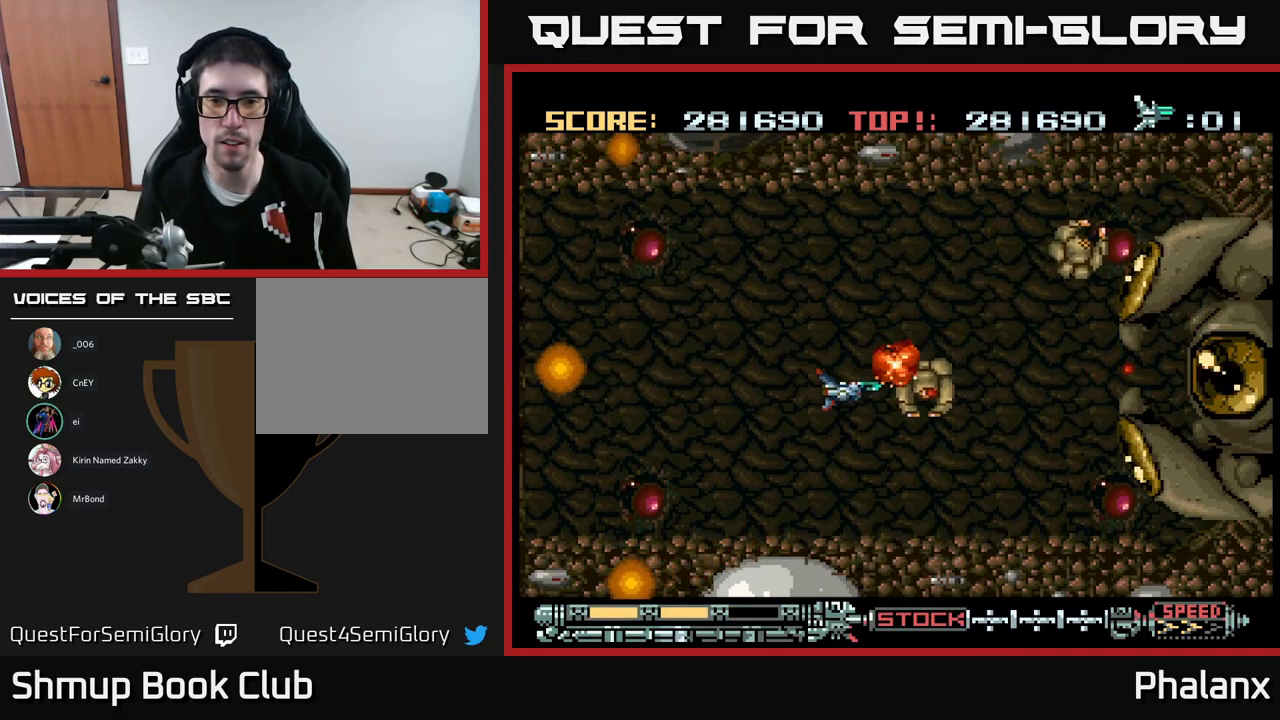
{"buttons": ["A", "DPAD_RIGHT"], "events": [[67, "DPAD_DOWN", "up"], [317, "DPAD_UP", "down"], [384, "DPAD_RIGHT", "down"], [417, "DPAD_UP", "up"]]}
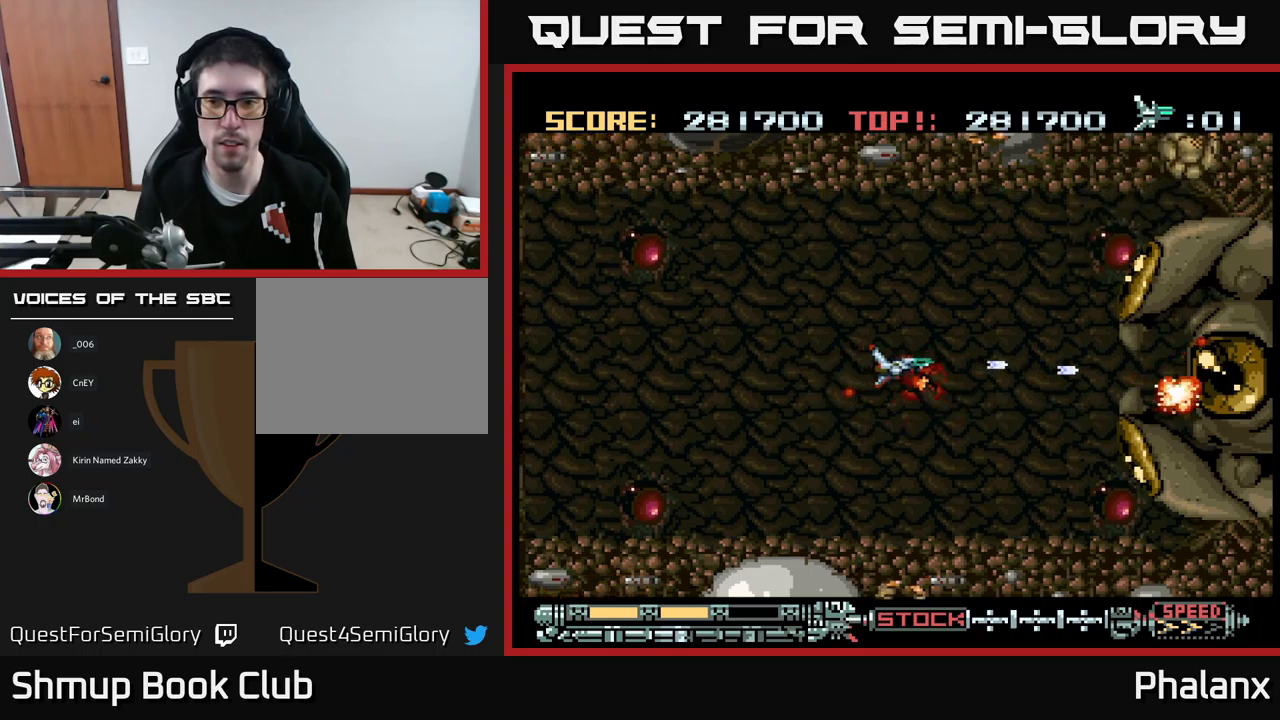
{"buttons": ["A"], "events": [[467, "DPAD_RIGHT", "up"]]}
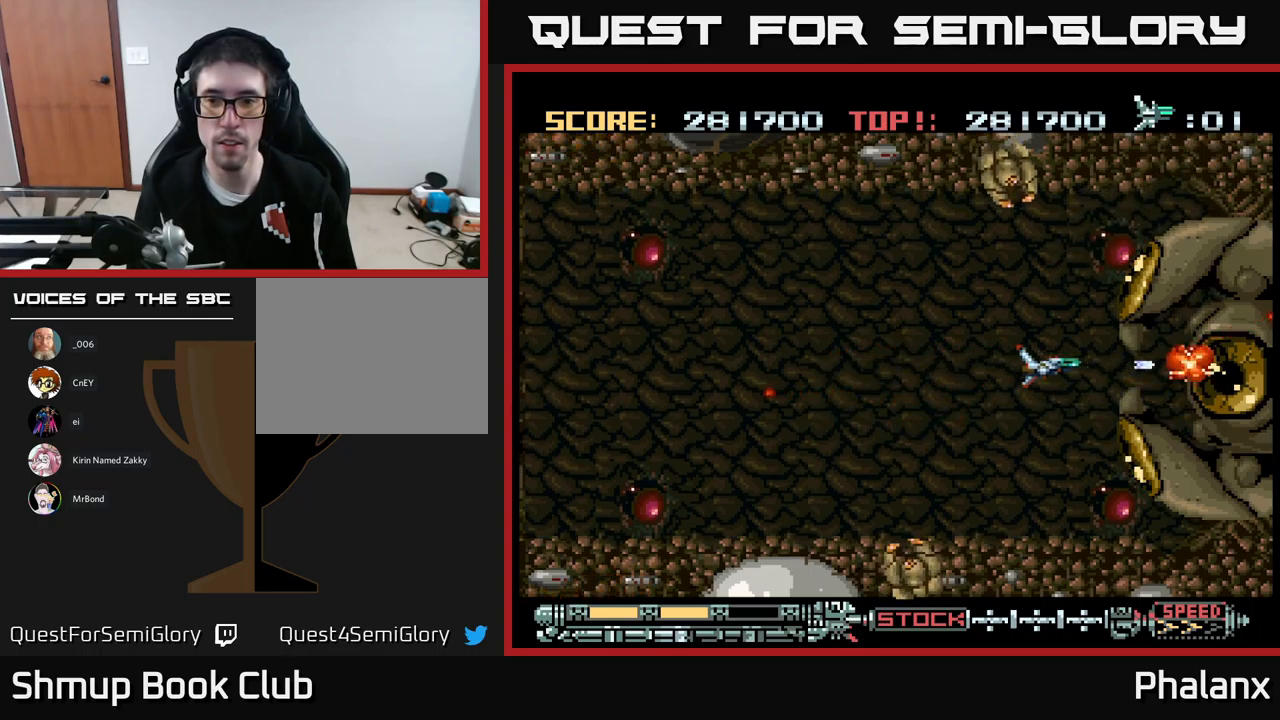
{"buttons": ["A"], "events": []}
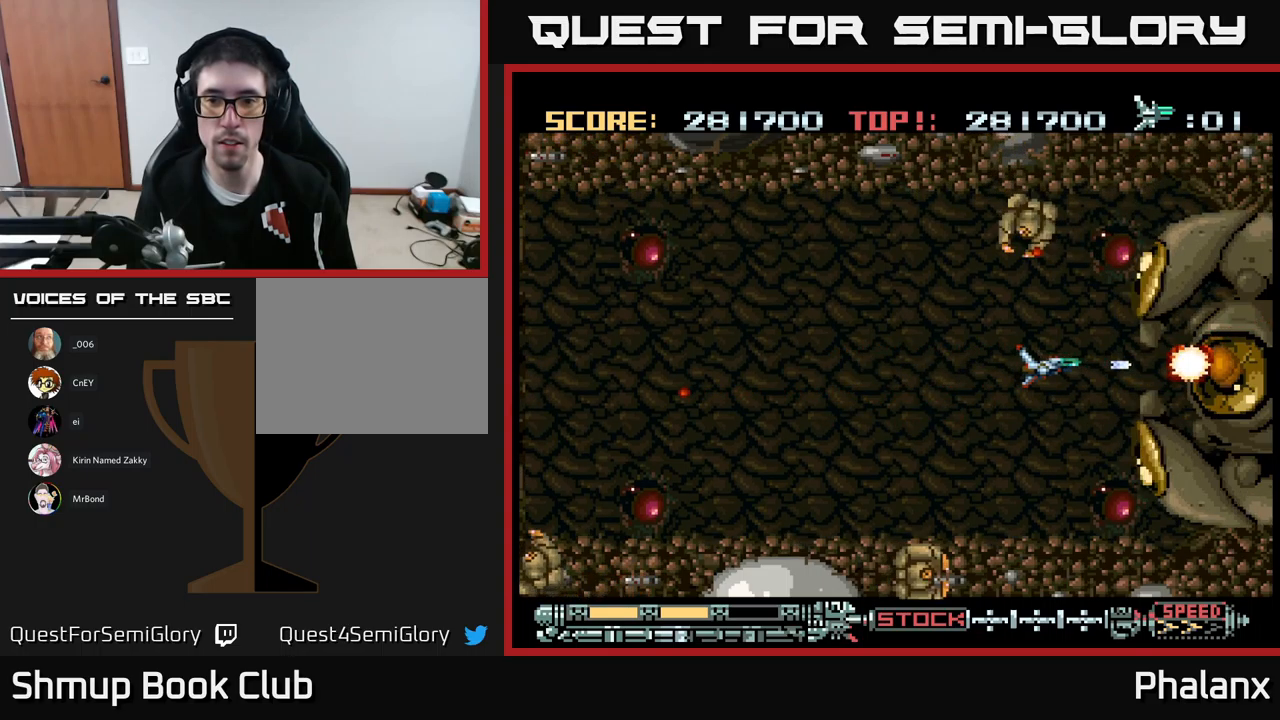
{"buttons": ["A", "DPAD_LEFT"], "events": [[284, "DPAD_LEFT", "down"]]}
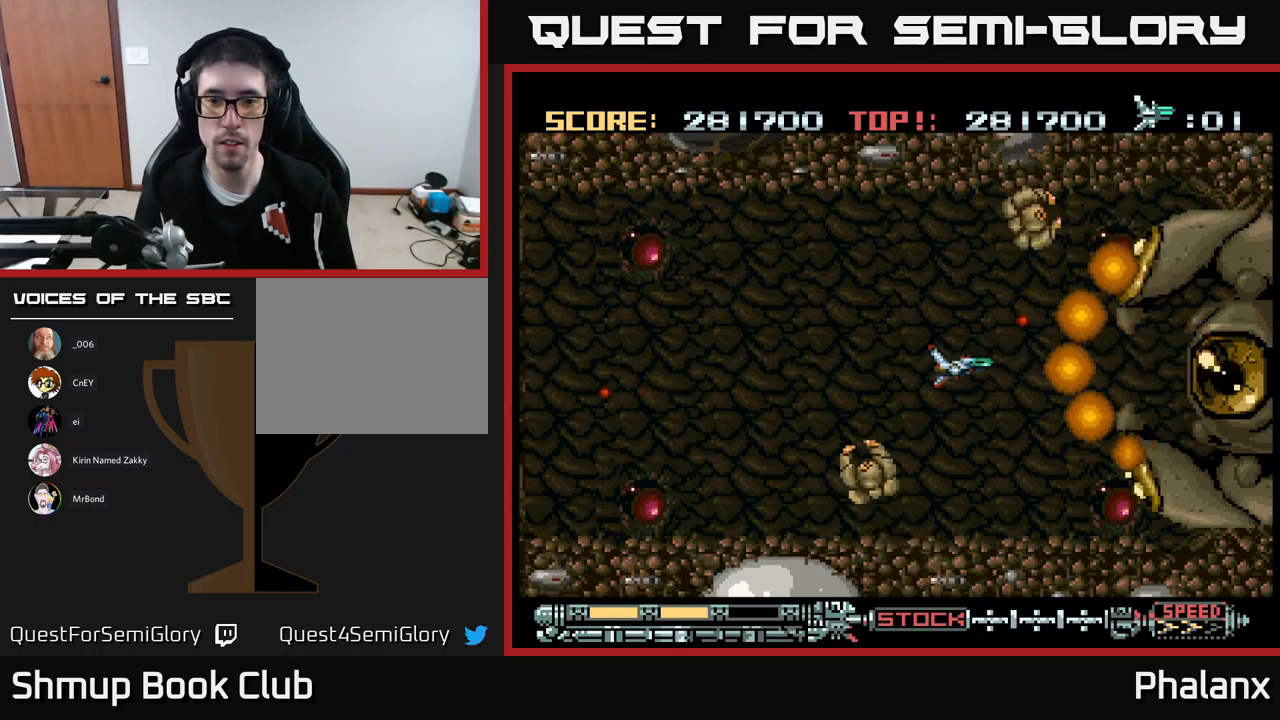
{"buttons": ["A", "DPAD_UP", "DPAD_LEFT"], "events": [[150, "DPAD_UP", "down"]]}
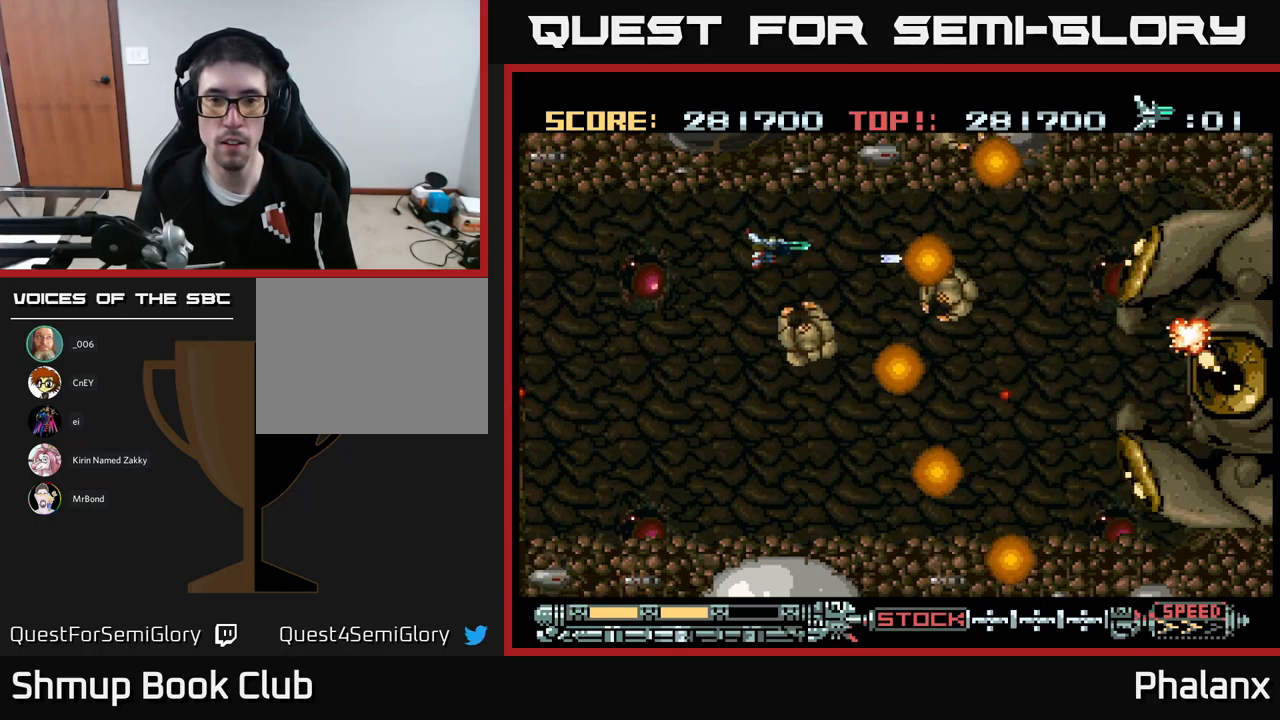
{"buttons": ["A"], "events": [[50, "DPAD_UP", "up"], [184, "DPAD_DOWN", "down"], [250, "DPAD_DOWN", "up"], [367, "DPAD_LEFT", "up"]]}
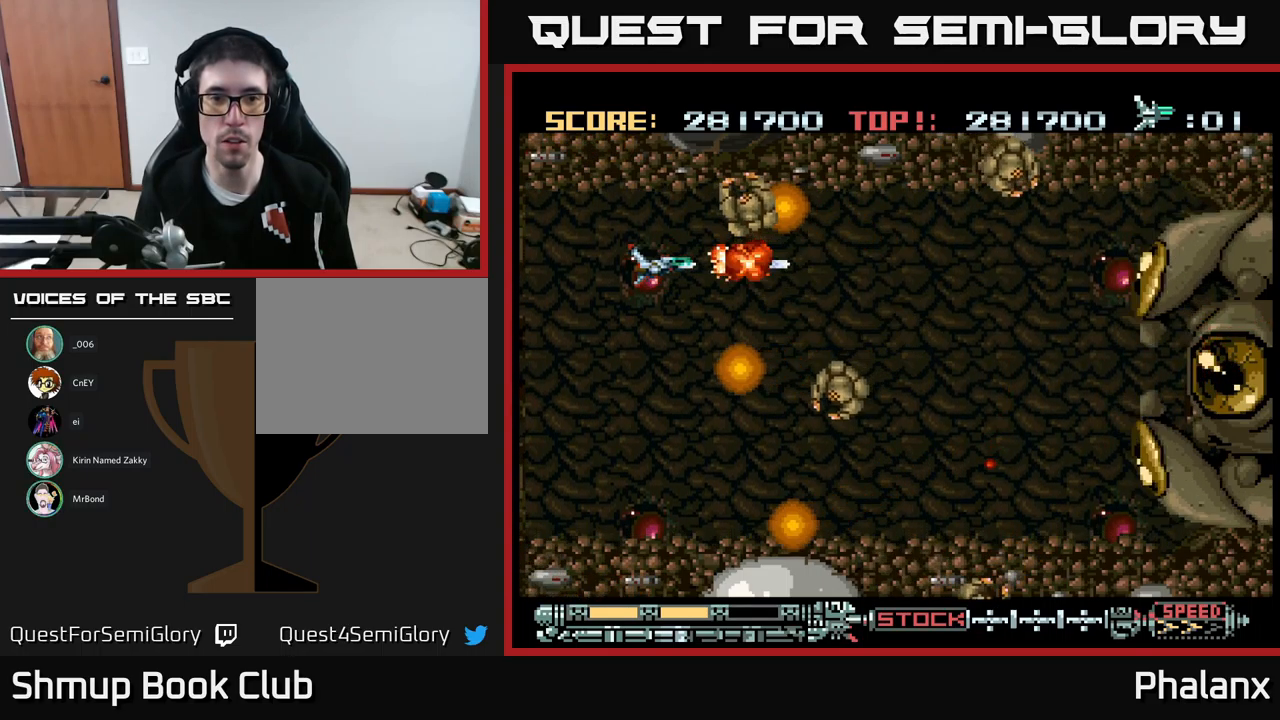
{"buttons": ["A", "DPAD_DOWN", "DPAD_RIGHT"], "events": [[84, "DPAD_UP", "down"], [134, "DPAD_LEFT", "down"], [134, "DPAD_UP", "up"], [167, "DPAD_LEFT", "up"], [300, "DPAD_RIGHT", "down"], [367, "DPAD_DOWN", "down"]]}
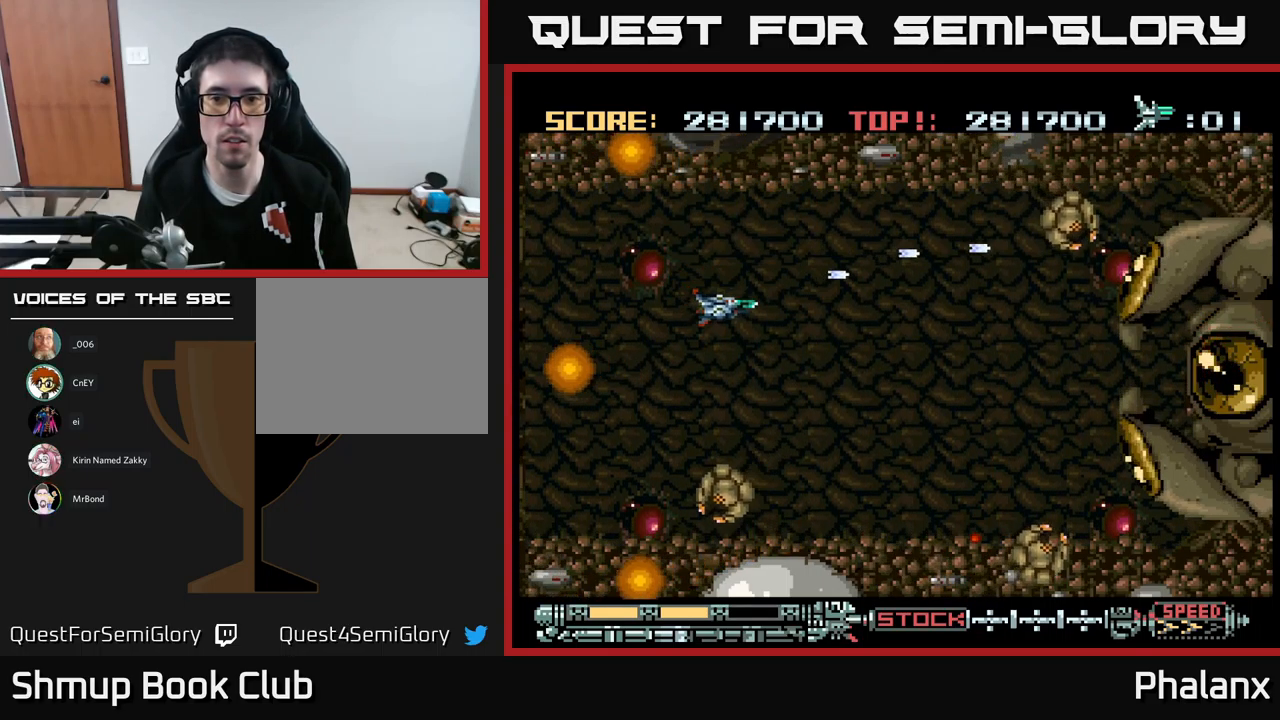
{"buttons": ["A", "DPAD_RIGHT"], "events": [[250, "DPAD_DOWN", "up"]]}
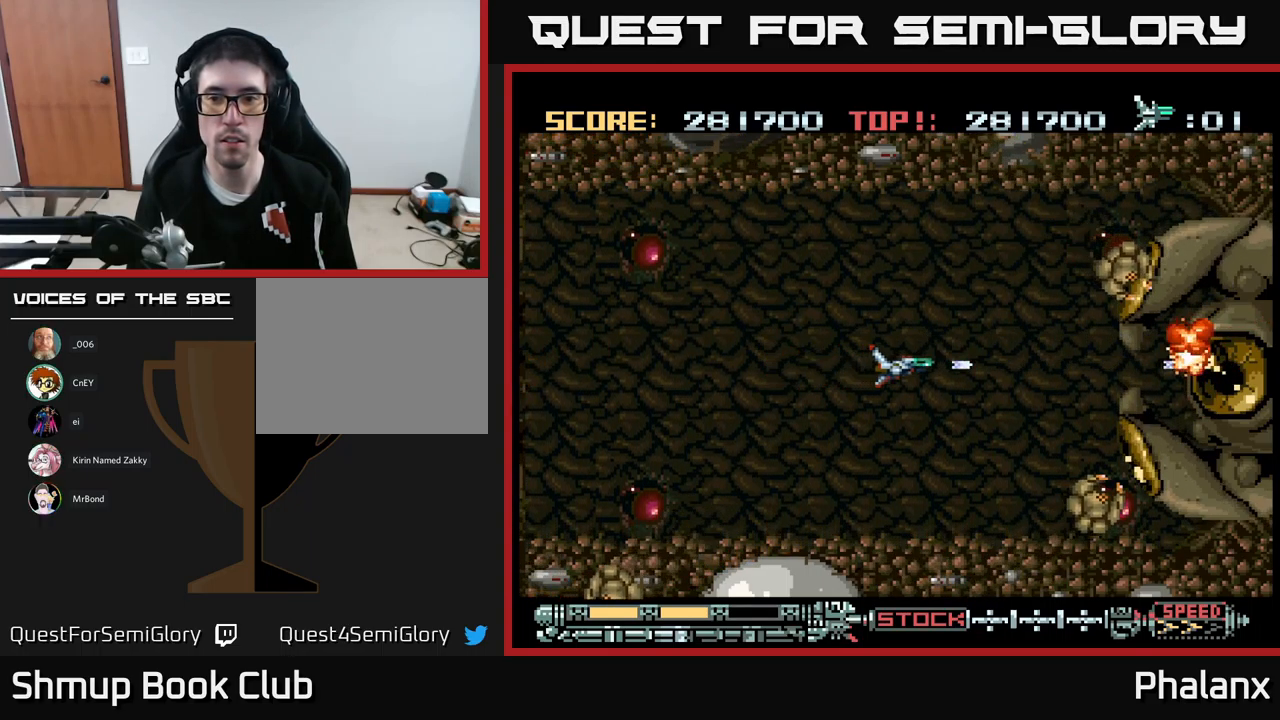
{"buttons": ["A"], "events": [[484, "DPAD_RIGHT", "up"]]}
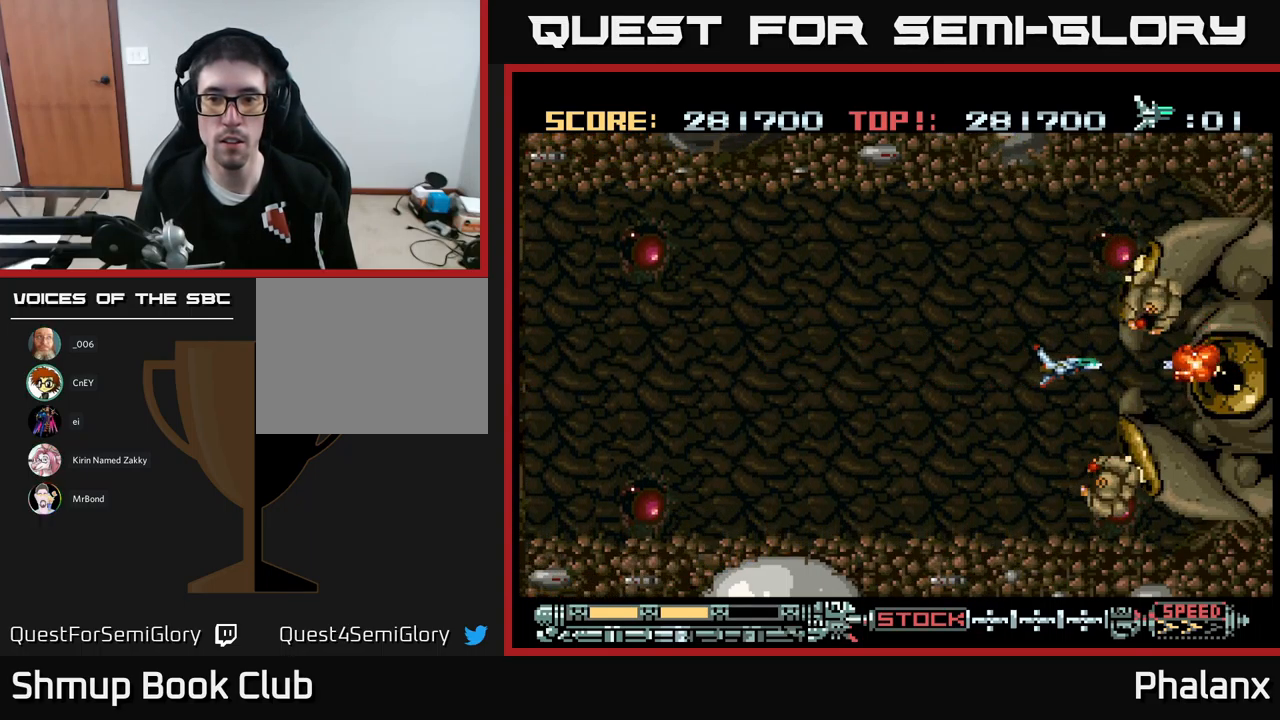
{"buttons": ["A", "DPAD_LEFT"], "events": [[184, "DPAD_LEFT", "down"], [284, "DPAD_LEFT", "up"], [384, "DPAD_LEFT", "down"]]}
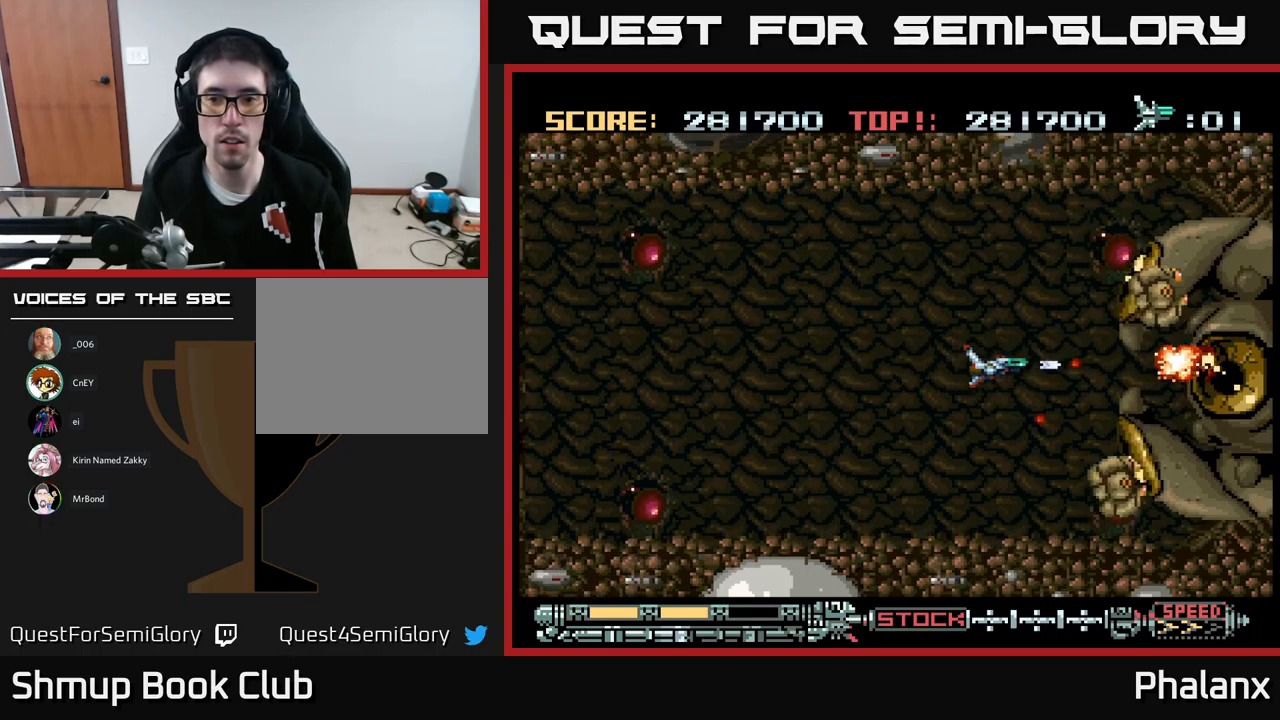
{"buttons": ["A", "DPAD_LEFT"], "events": []}
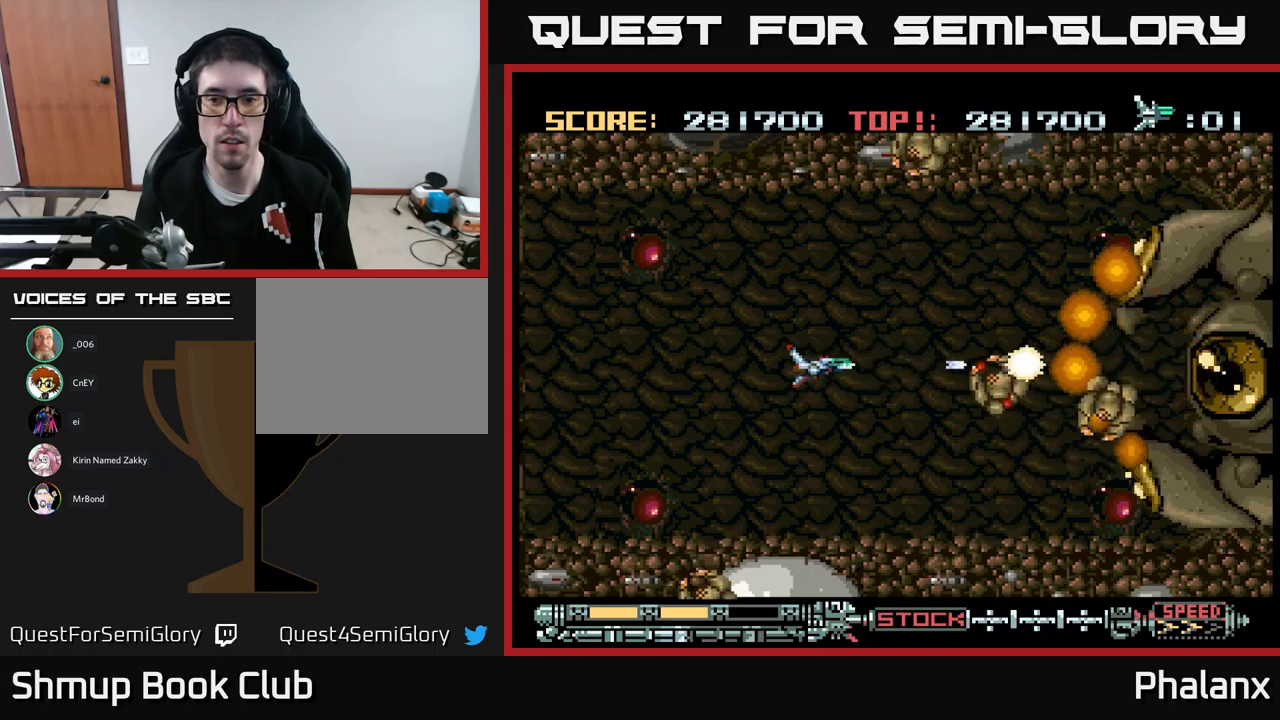
{"buttons": ["A", "DPAD_UP", "DPAD_LEFT"], "events": [[16, "DPAD_LEFT", "up"], [166, "DPAD_LEFT", "down"], [183, "DPAD_UP", "down"]]}
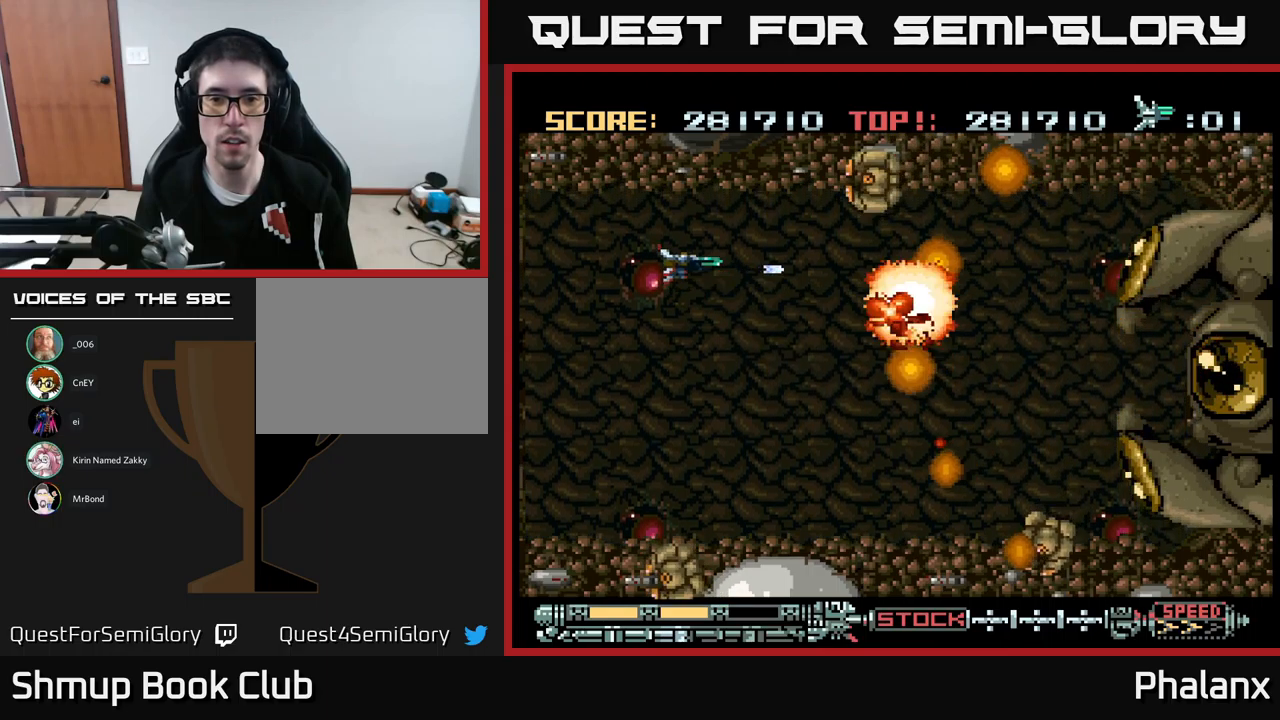
{"buttons": ["A", "DPAD_RIGHT"], "events": [[100, "DPAD_UP", "up"], [216, "DPAD_LEFT", "up"], [333, "DPAD_DOWN", "down"], [450, "DPAD_RIGHT", "down"], [466, "DPAD_DOWN", "up"]]}
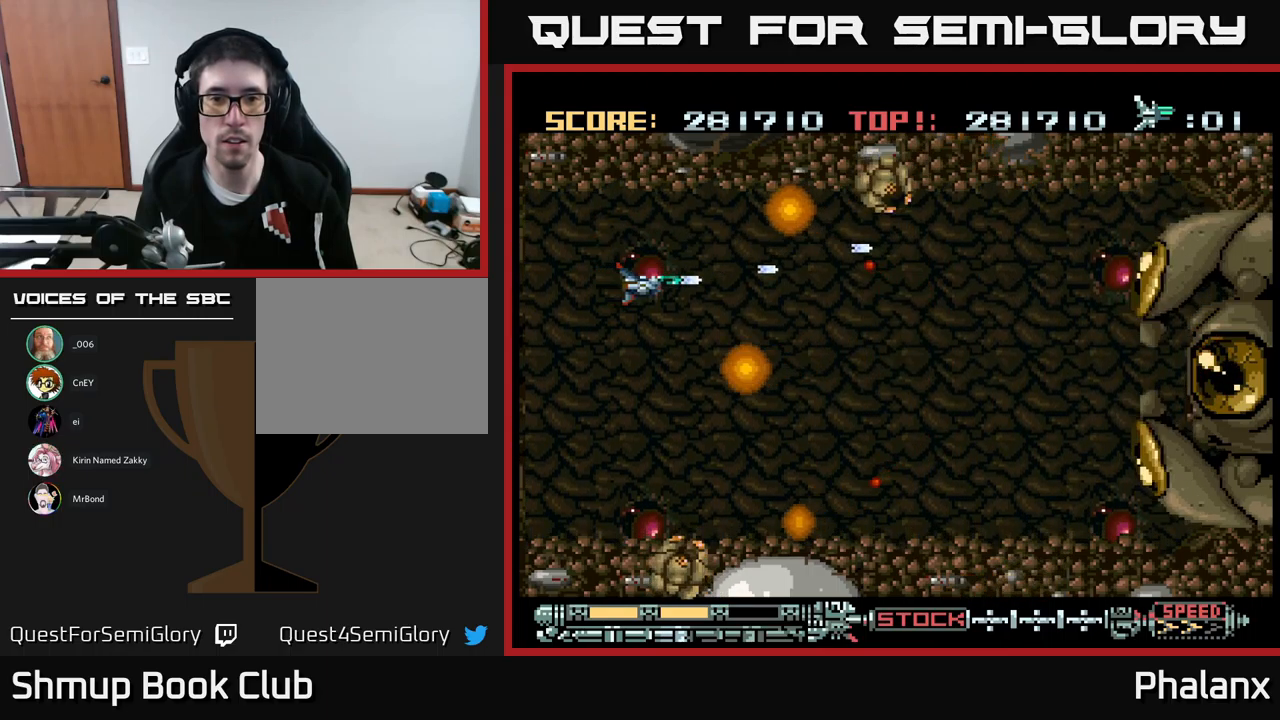
{"buttons": ["A", "DPAD_DOWN", "DPAD_RIGHT"], "events": [[266, "DPAD_DOWN", "down"]]}
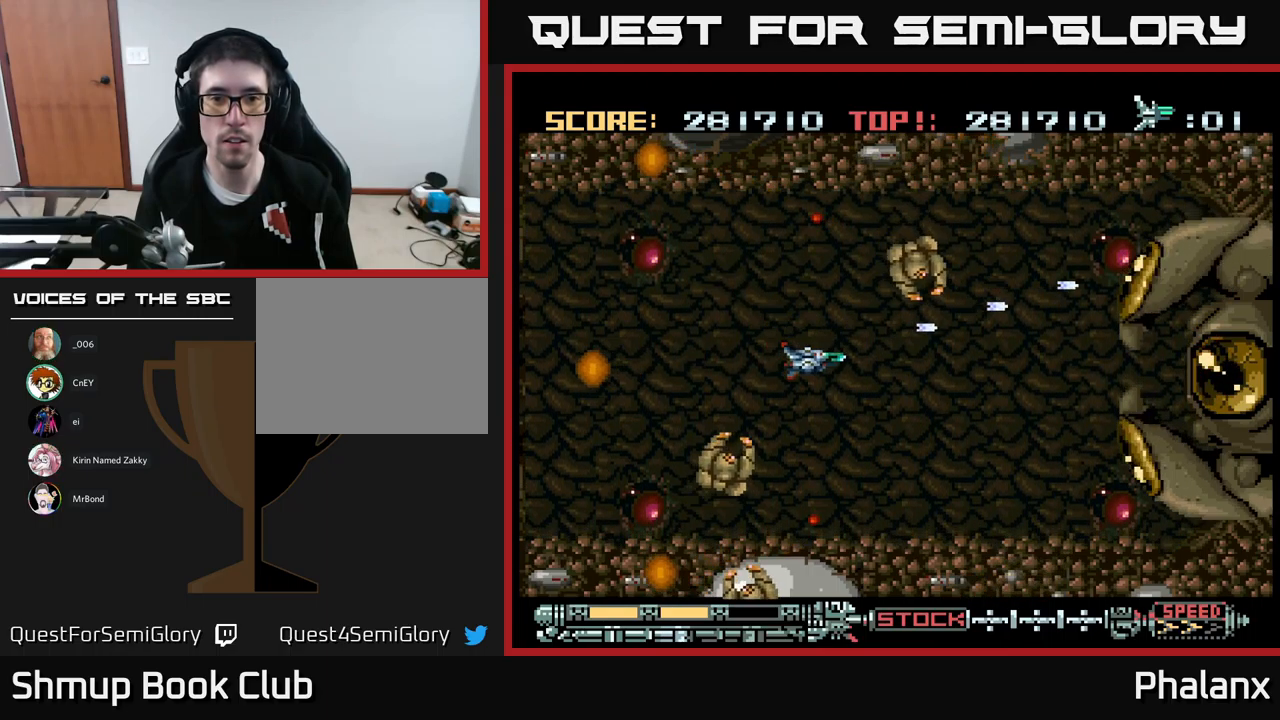
{"buttons": ["A"], "events": [[33, "DPAD_DOWN", "up"], [66, "DPAD_RIGHT", "up"], [233, "DPAD_RIGHT", "down"], [350, "DPAD_RIGHT", "up"]]}
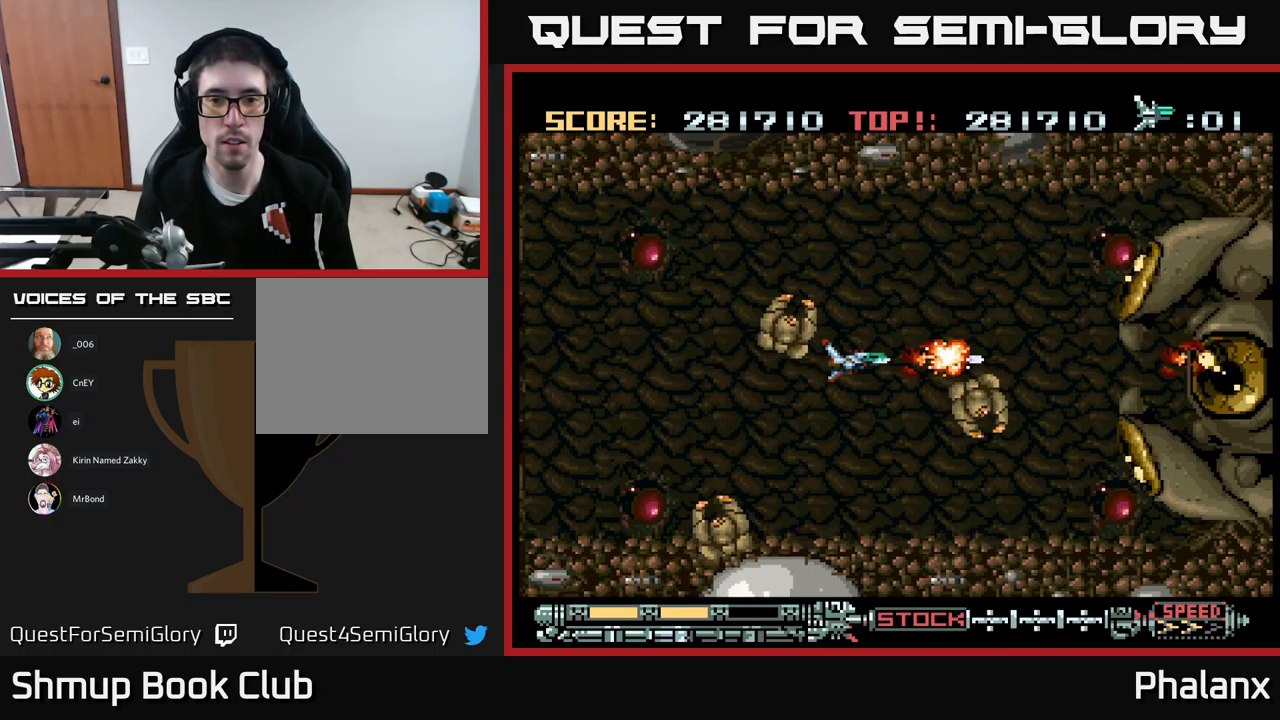
{"buttons": ["A"], "events": [[83, "DPAD_DOWN", "down"], [450, "DPAD_DOWN", "up"]]}
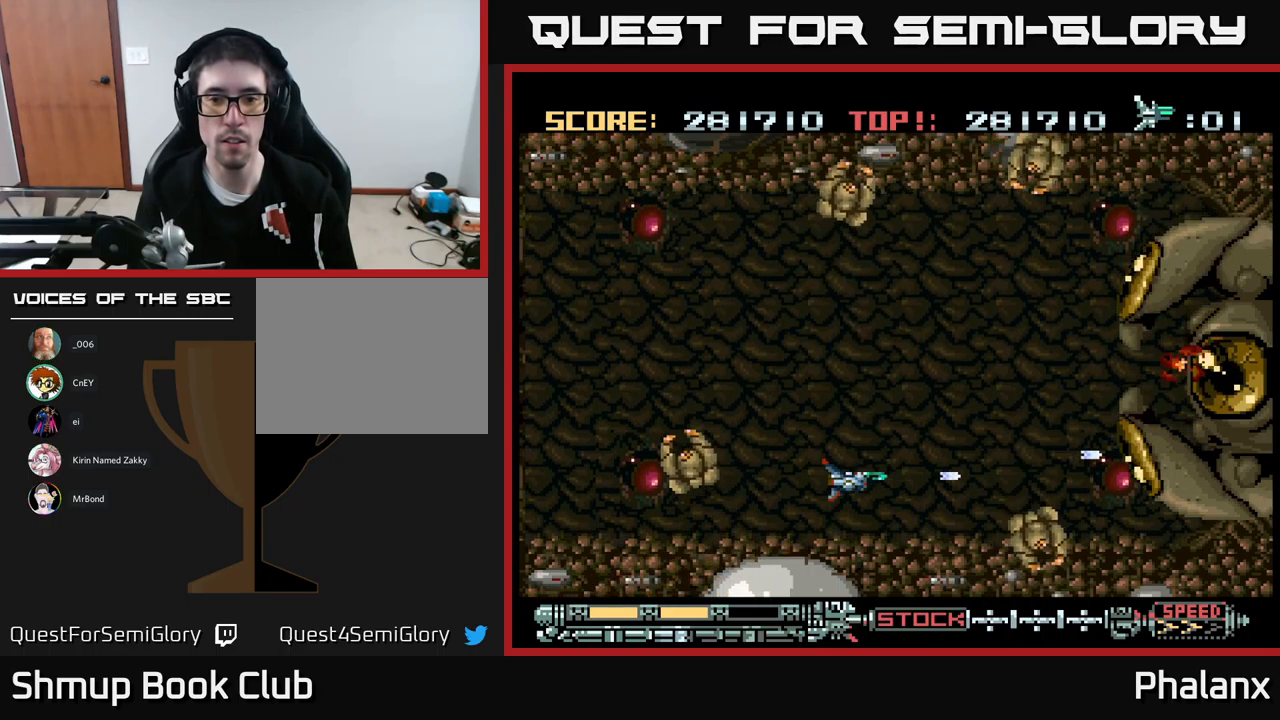
{"buttons": ["A", "DPAD_UP", "DPAD_RIGHT"], "events": [[216, "DPAD_UP", "down"], [500, "DPAD_RIGHT", "down"]]}
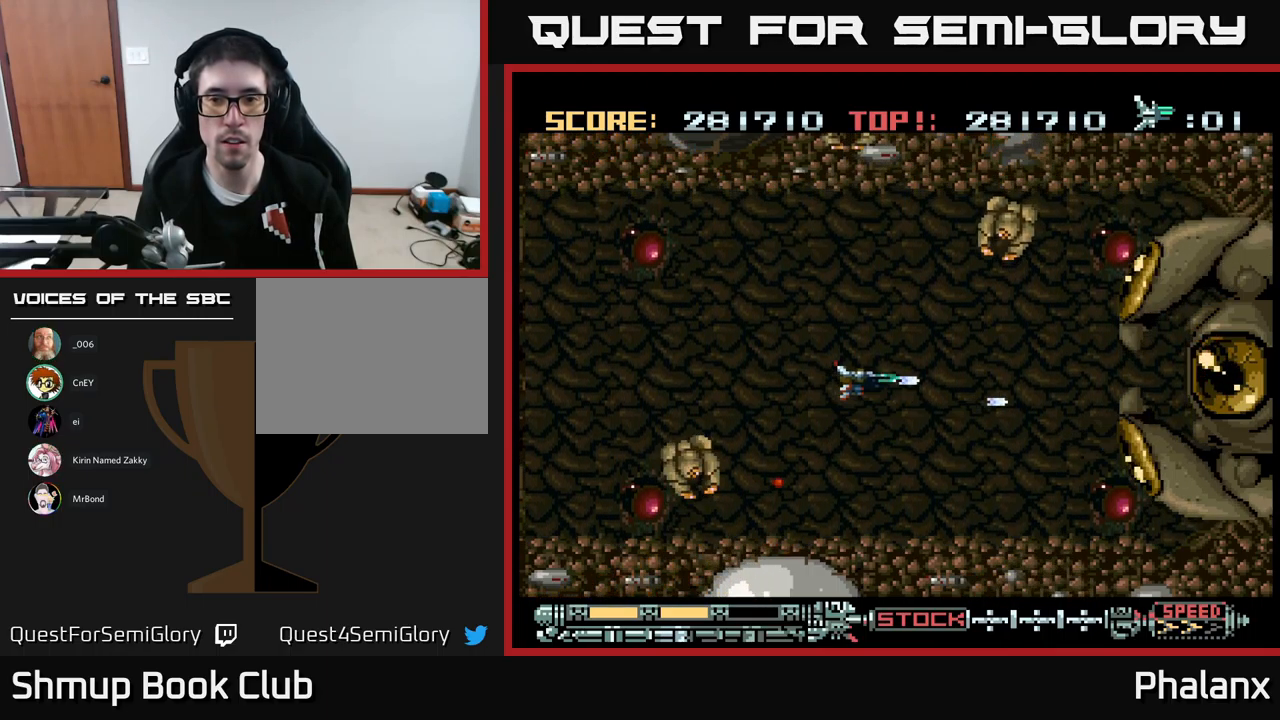
{"buttons": ["A", "DPAD_LEFT"], "events": [[133, "DPAD_UP", "up"], [233, "DPAD_RIGHT", "up"], [366, "DPAD_LEFT", "down"]]}
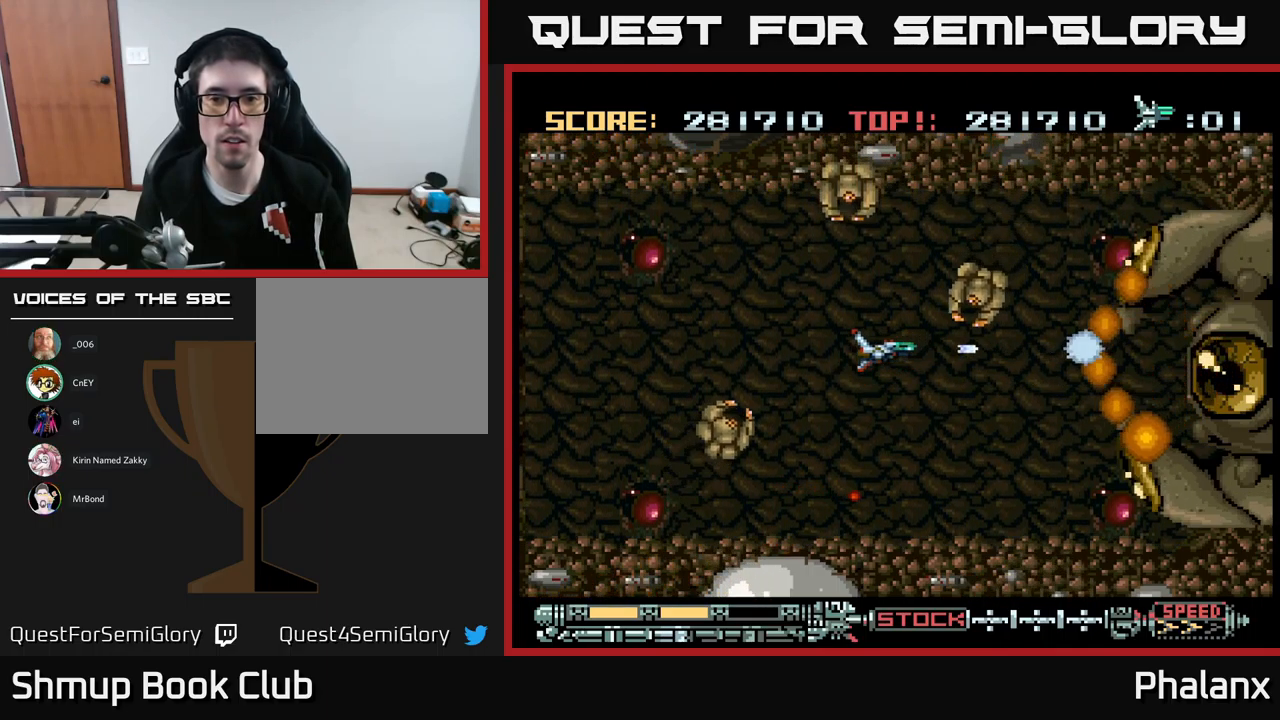
{"buttons": ["A", "DPAD_DOWN"], "events": [[83, "DPAD_UP", "down"], [283, "DPAD_UP", "up"], [483, "DPAD_DOWN", "down"], [500, "DPAD_LEFT", "up"]]}
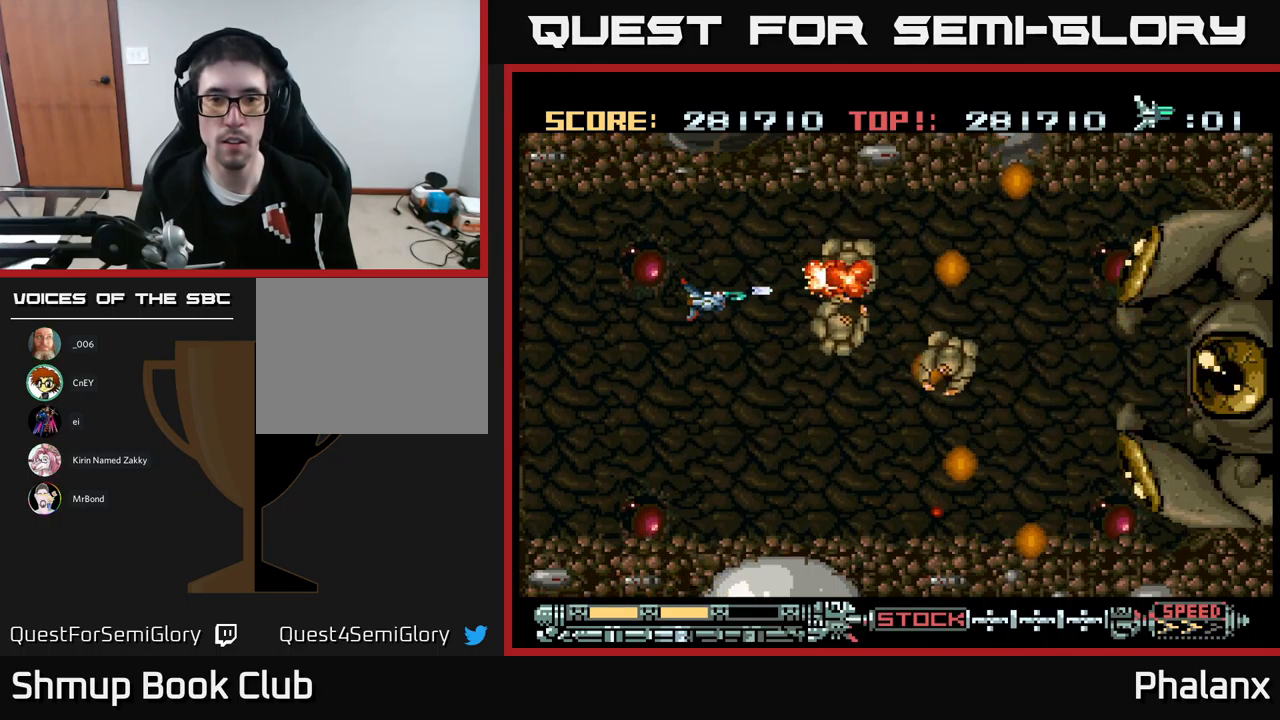
{"buttons": ["A"], "events": [[83, "DPAD_DOWN", "up"], [83, "DPAD_LEFT", "down"], [283, "DPAD_DOWN", "down"], [300, "DPAD_LEFT", "up"], [416, "DPAD_DOWN", "up"]]}
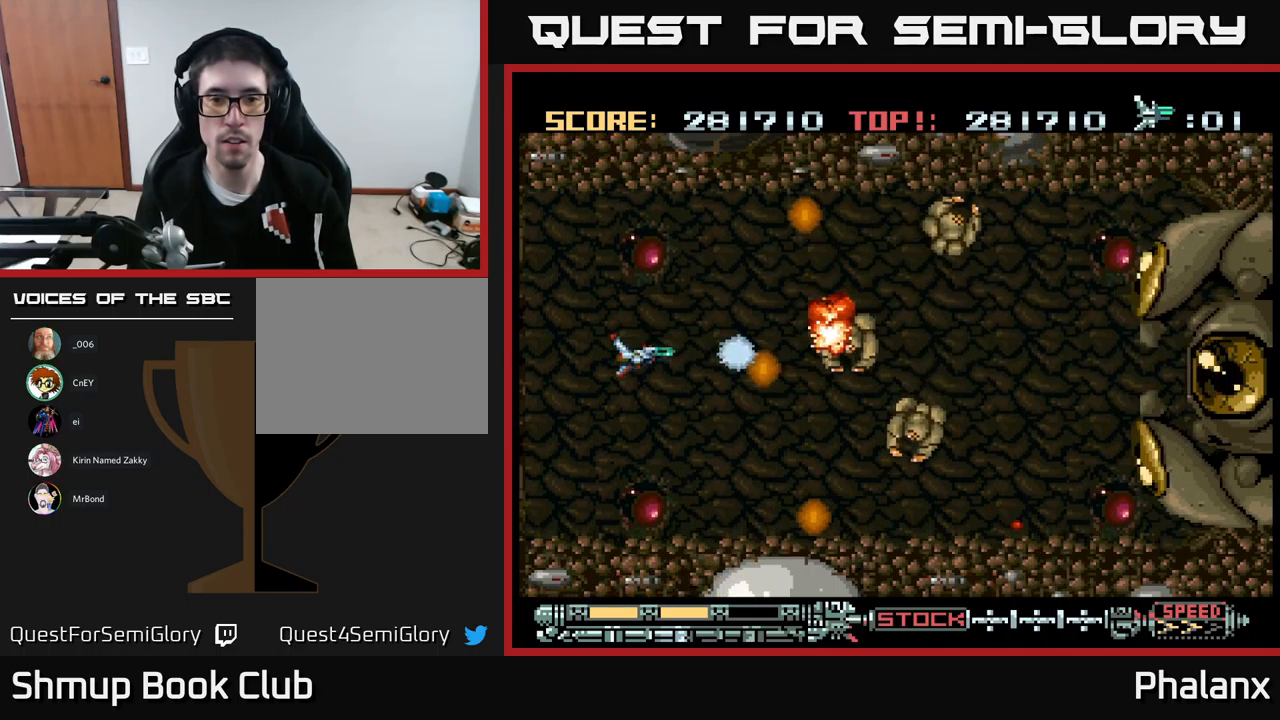
{"buttons": ["A"], "events": [[83, "DPAD_DOWN", "down"], [383, "DPAD_RIGHT", "down"], [500, "DPAD_DOWN", "up"], [500, "DPAD_RIGHT", "up"]]}
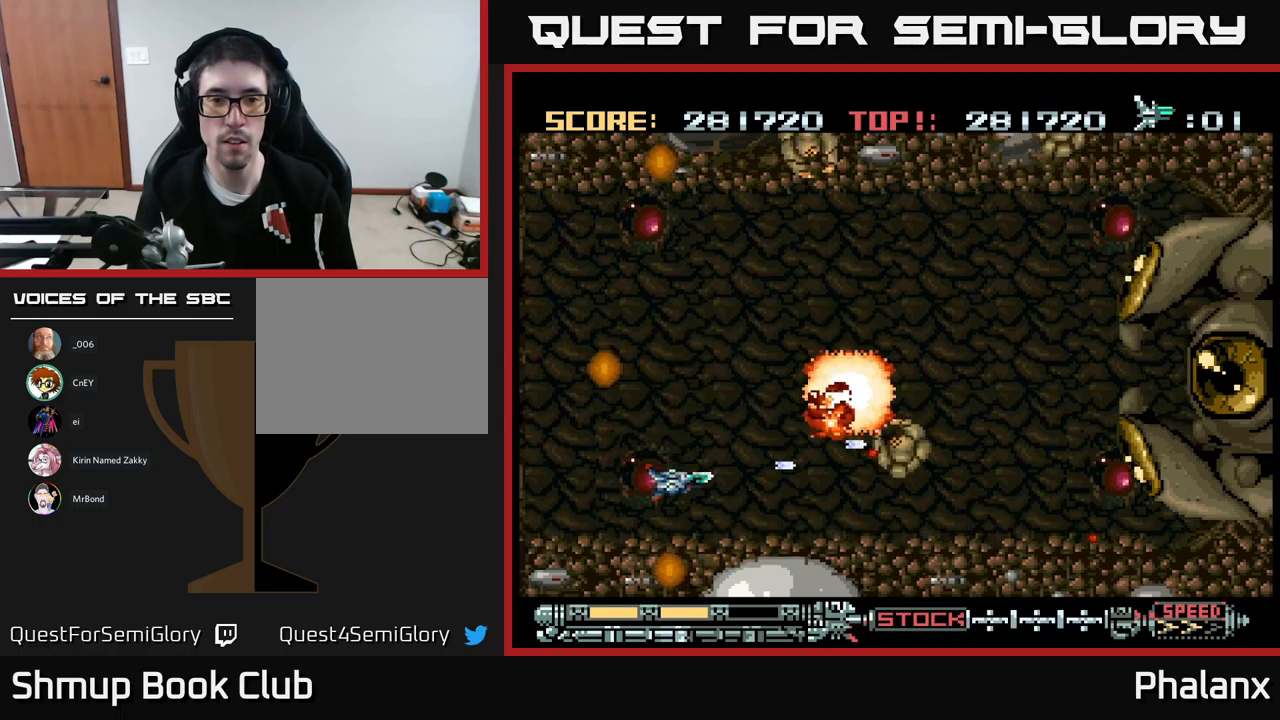
{"buttons": ["A", "DPAD_LEFT"], "events": [[150, "DPAD_UP", "down"], [267, "DPAD_UP", "up"], [500, "DPAD_LEFT", "down"]]}
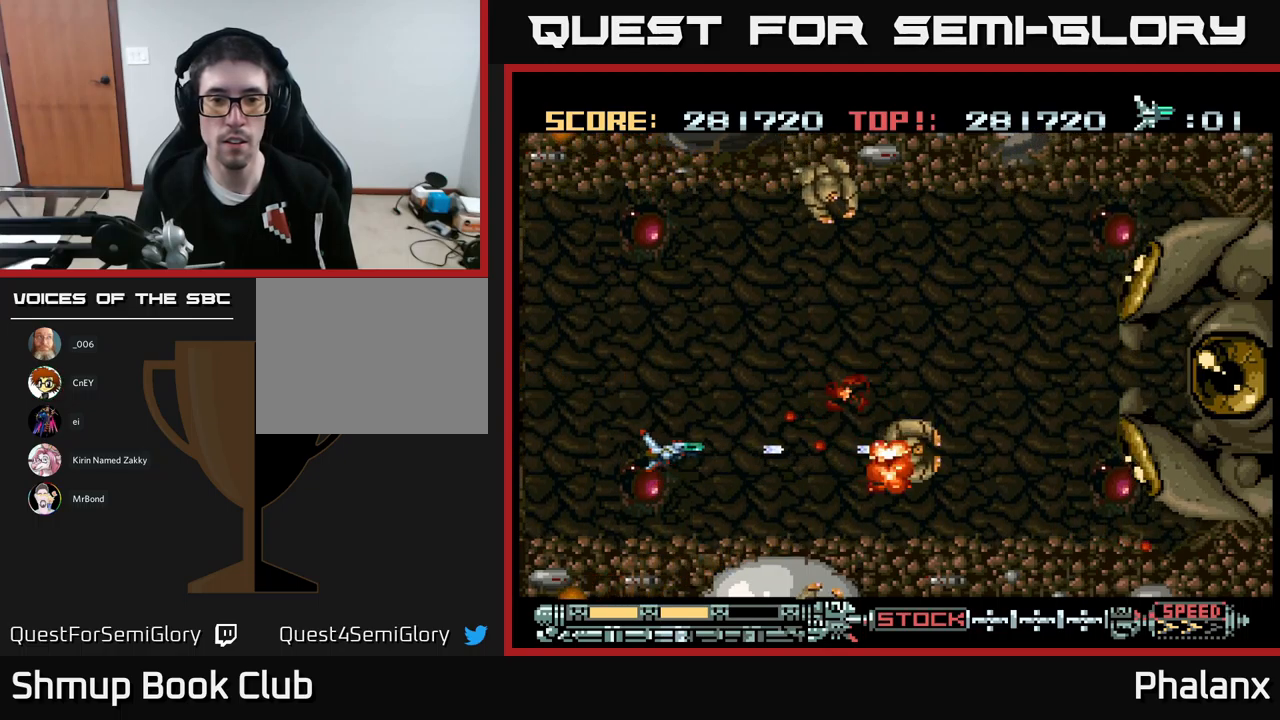
{"buttons": ["A", "DPAD_UP", "DPAD_RIGHT"], "events": [[217, "DPAD_UP", "down"], [250, "DPAD_LEFT", "up"], [317, "DPAD_RIGHT", "down"]]}
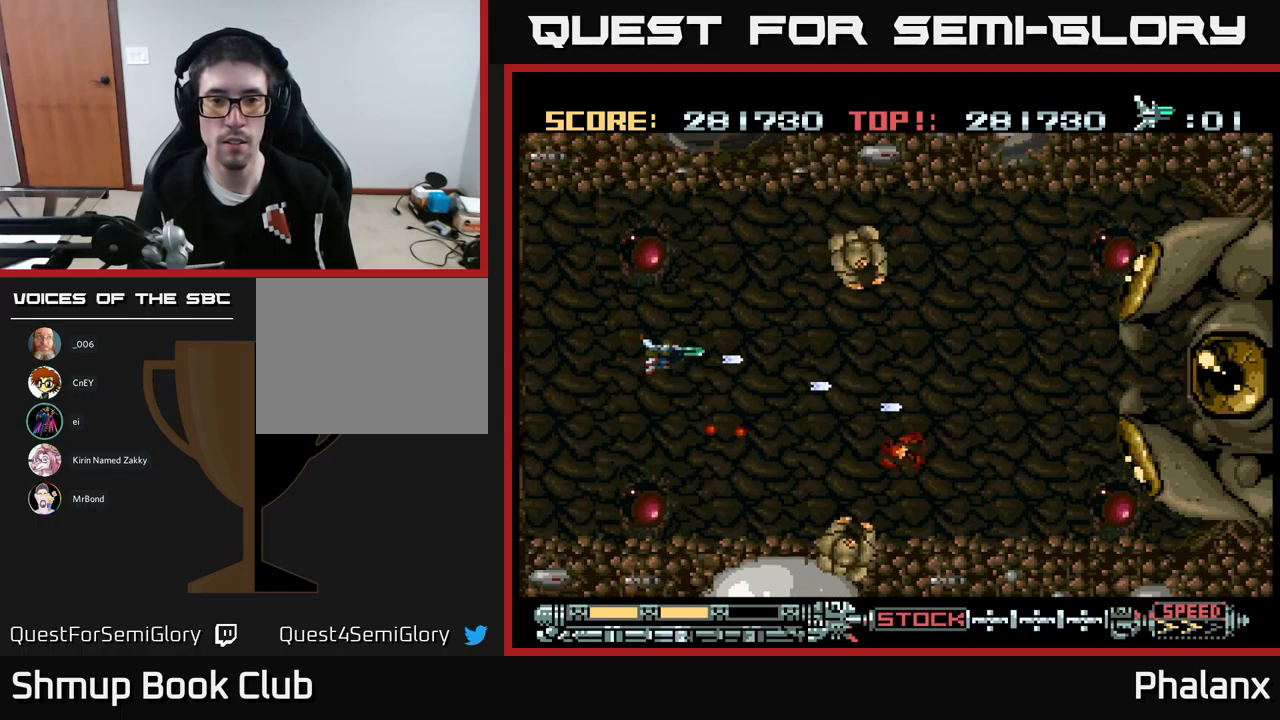
{"buttons": ["A"], "events": [[250, "DPAD_UP", "up"], [317, "DPAD_RIGHT", "up"], [333, "DPAD_DOWN", "down"], [433, "DPAD_DOWN", "up"]]}
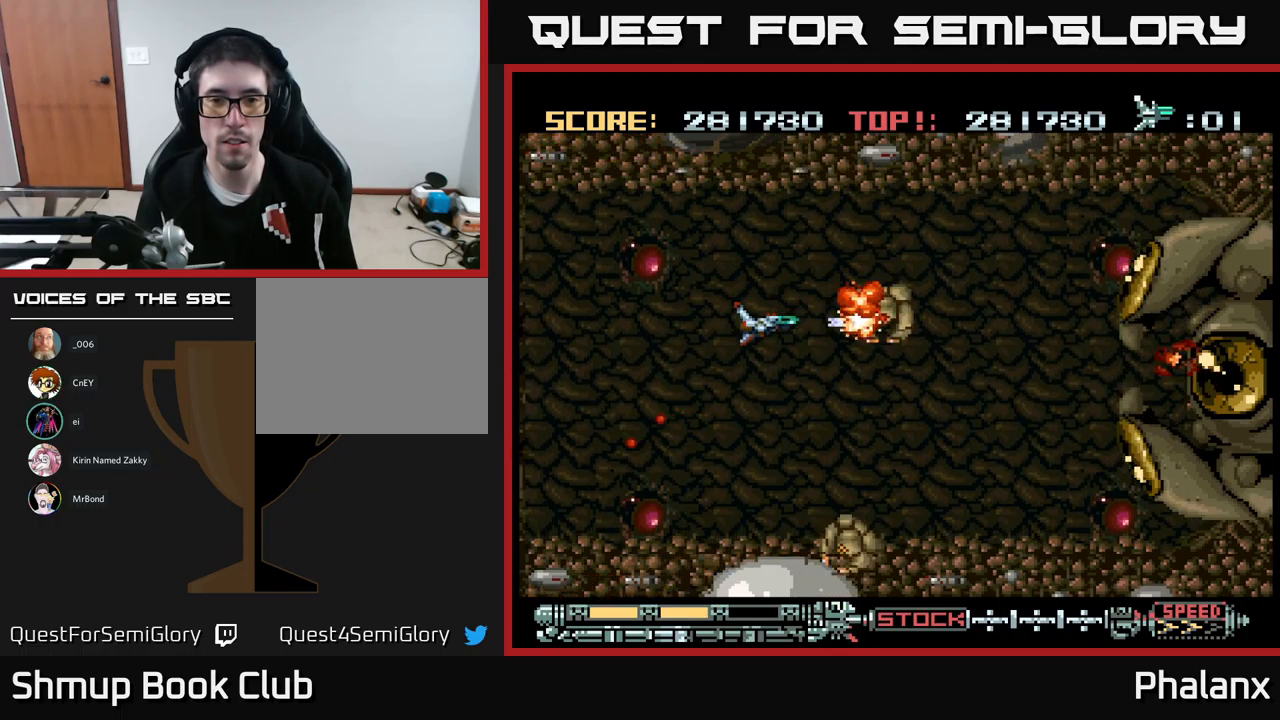
{"buttons": ["A", "DPAD_LEFT"], "events": [[283, "DPAD_LEFT", "down"]]}
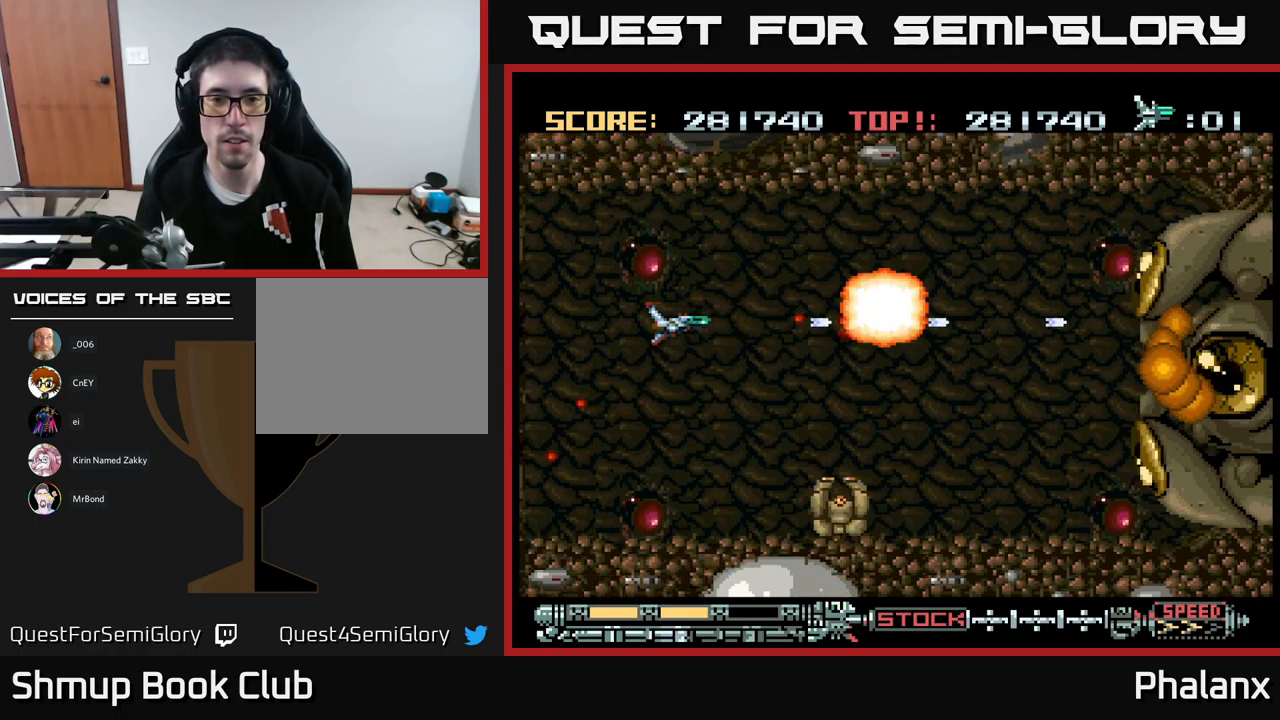
{"buttons": ["A", "DPAD_UP", "DPAD_LEFT"], "events": [[100, "DPAD_DOWN", "down"], [117, "DPAD_LEFT", "up"], [333, "DPAD_DOWN", "up"], [350, "DPAD_LEFT", "down"], [417, "DPAD_UP", "down"]]}
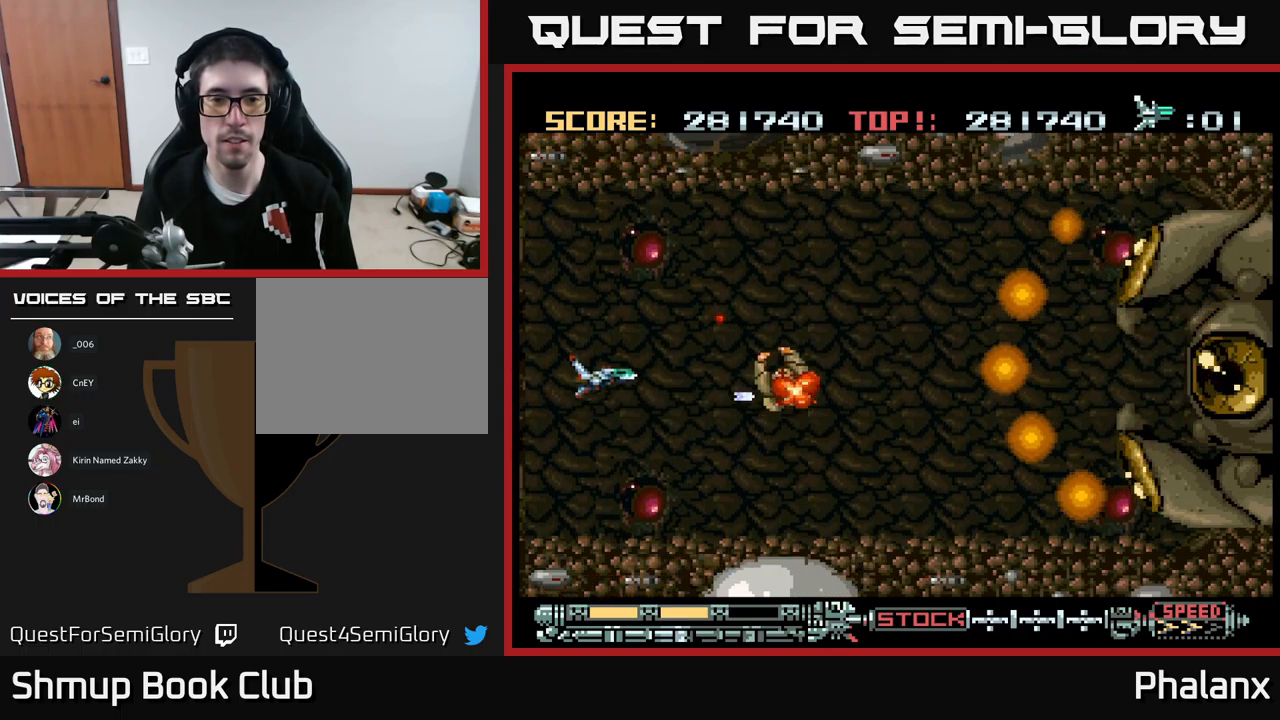
{"buttons": ["A", "DPAD_RIGHT"], "events": [[100, "DPAD_UP", "up"], [117, "DPAD_LEFT", "up"], [167, "DPAD_DOWN", "down"], [267, "DPAD_RIGHT", "down"], [433, "DPAD_DOWN", "up"]]}
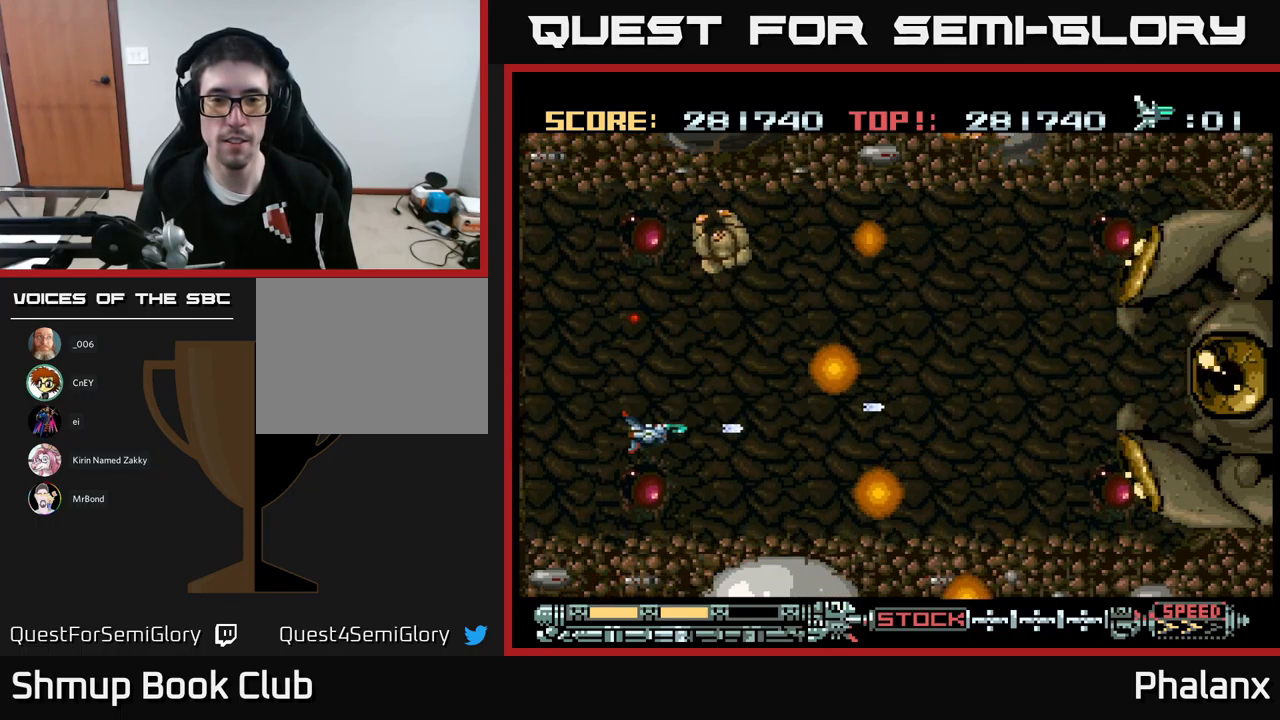
{"buttons": ["A", "DPAD_UP", "DPAD_RIGHT"], "events": [[500, "DPAD_UP", "down"]]}
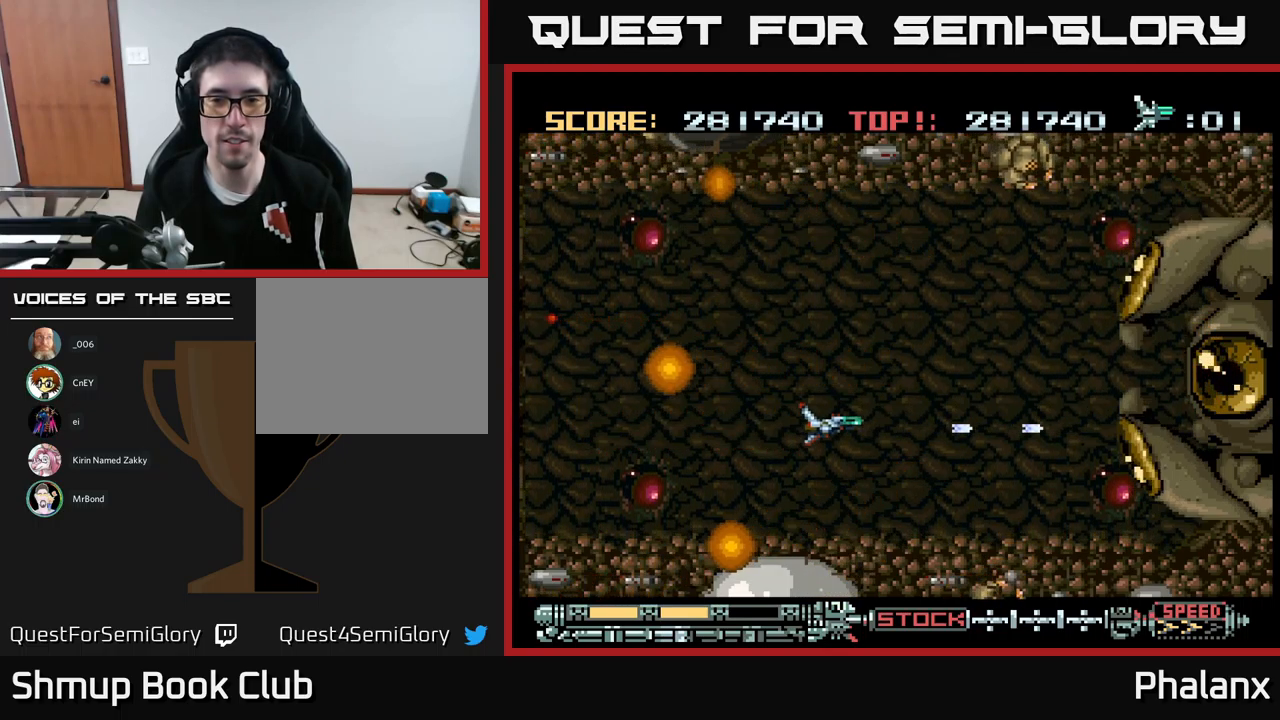
{"buttons": ["A"], "events": [[267, "DPAD_UP", "up"], [433, "DPAD_RIGHT", "up"]]}